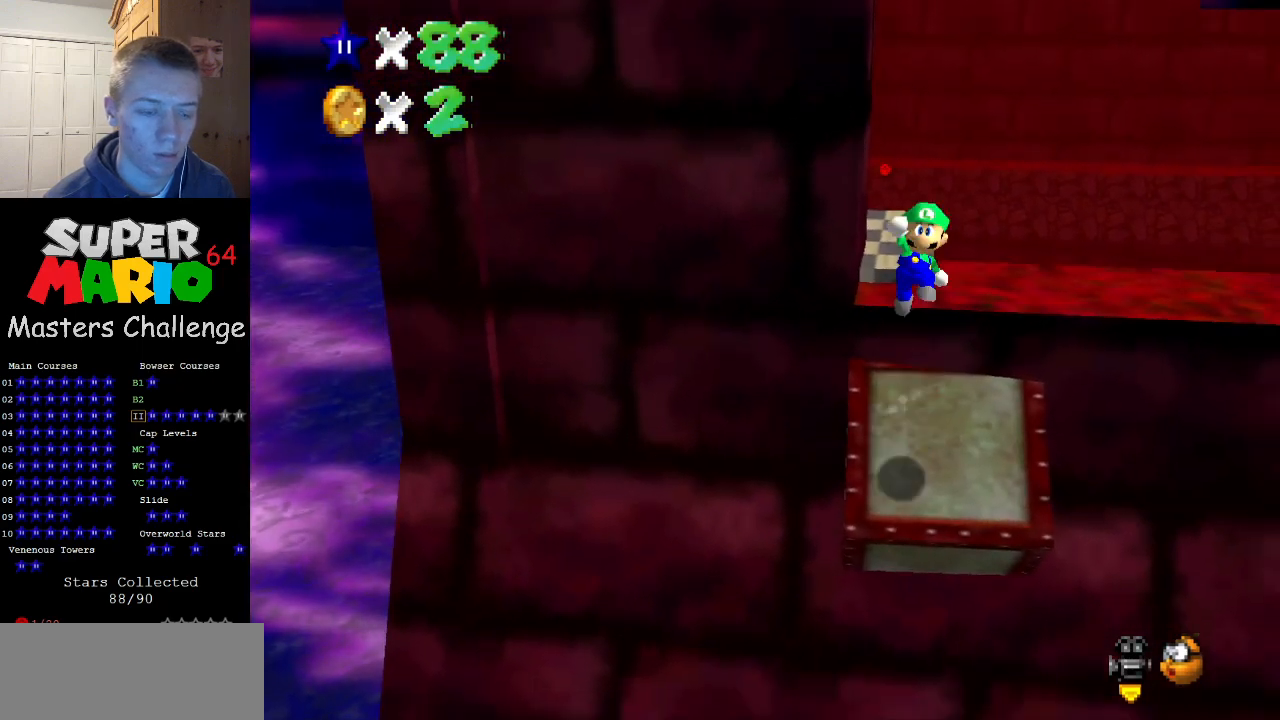
Gameplay with a controller (Nintendo layout); each line is a JSON object with the inputs held at the frame after it. "events" lists button and stick changes between this image and that frame as [ms after this image, input, new state], when the widget could be followed in between. Not read: L3 R3.
{"buttons": ["A", "B"], "left_stick": "center", "events": [[67, "left_stick", "center"], [167, "left_stick", "up"], [333, "B", "down"], [333, "left_stick", "up-right"], [433, "left_stick", "center"]]}
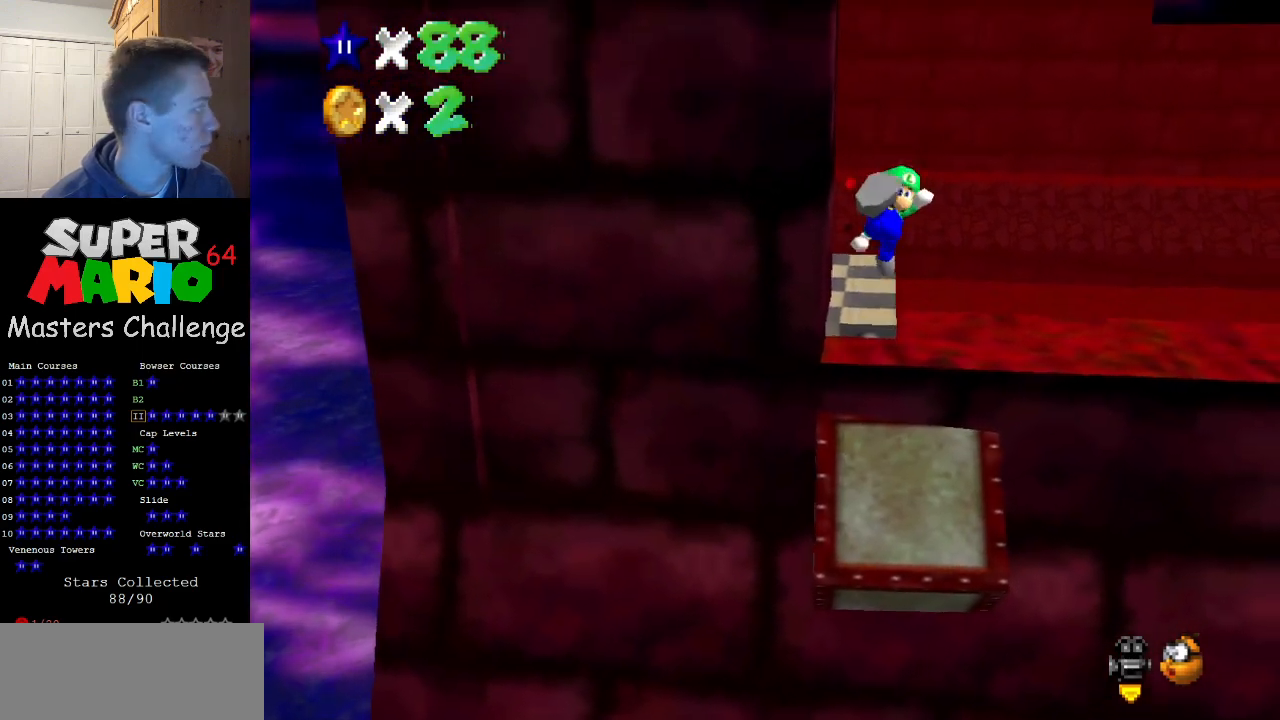
{"buttons": [], "left_stick": "up", "events": [[33, "B", "up"], [67, "A", "up"], [100, "left_stick", "up"]]}
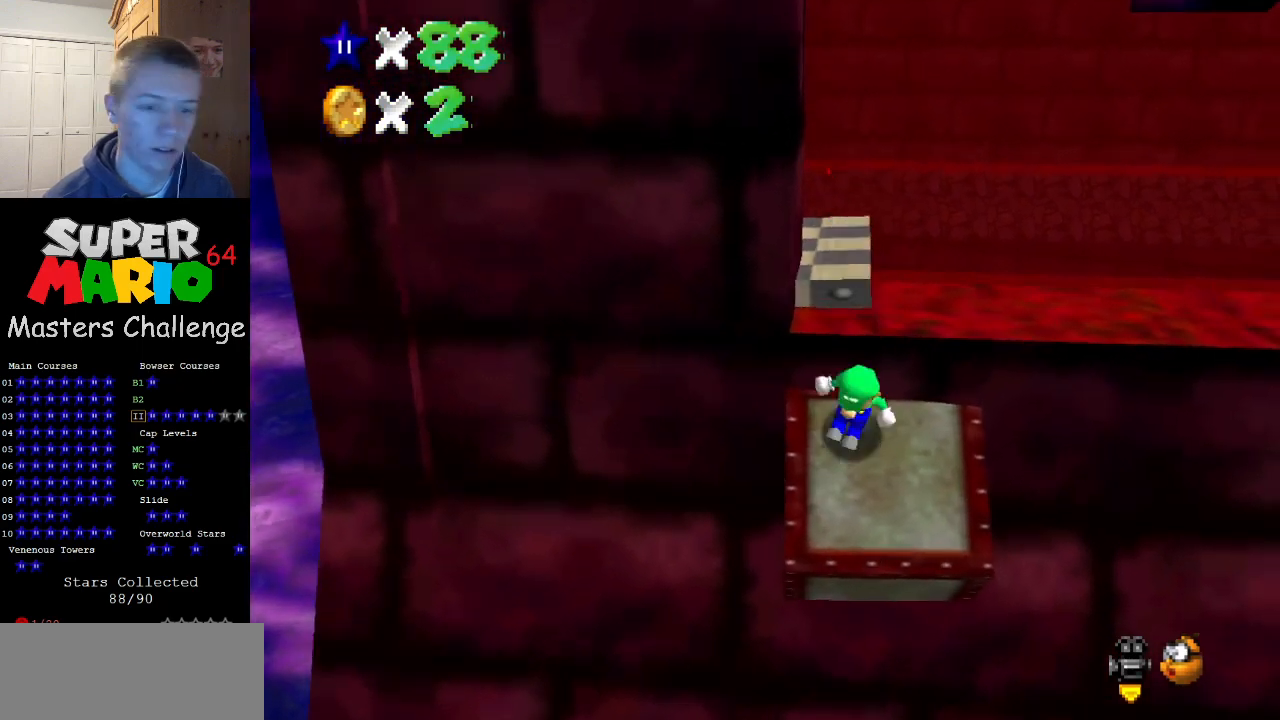
{"buttons": ["A"], "left_stick": "up", "events": [[200, "A", "down"], [333, "left_stick", "center"], [467, "left_stick", "up"]]}
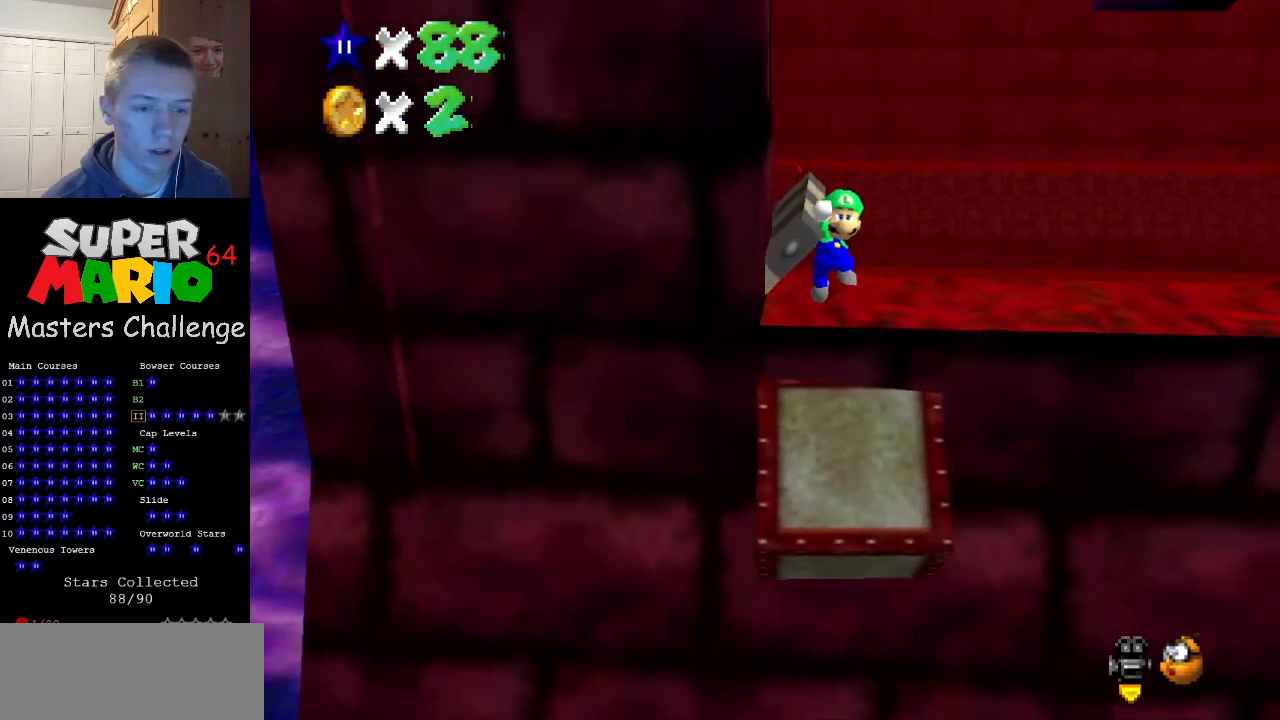
{"buttons": [], "left_stick": "up-left", "events": [[133, "B", "down"], [200, "left_stick", "center"], [300, "A", "up"], [300, "B", "up"], [333, "left_stick", "up-left"]]}
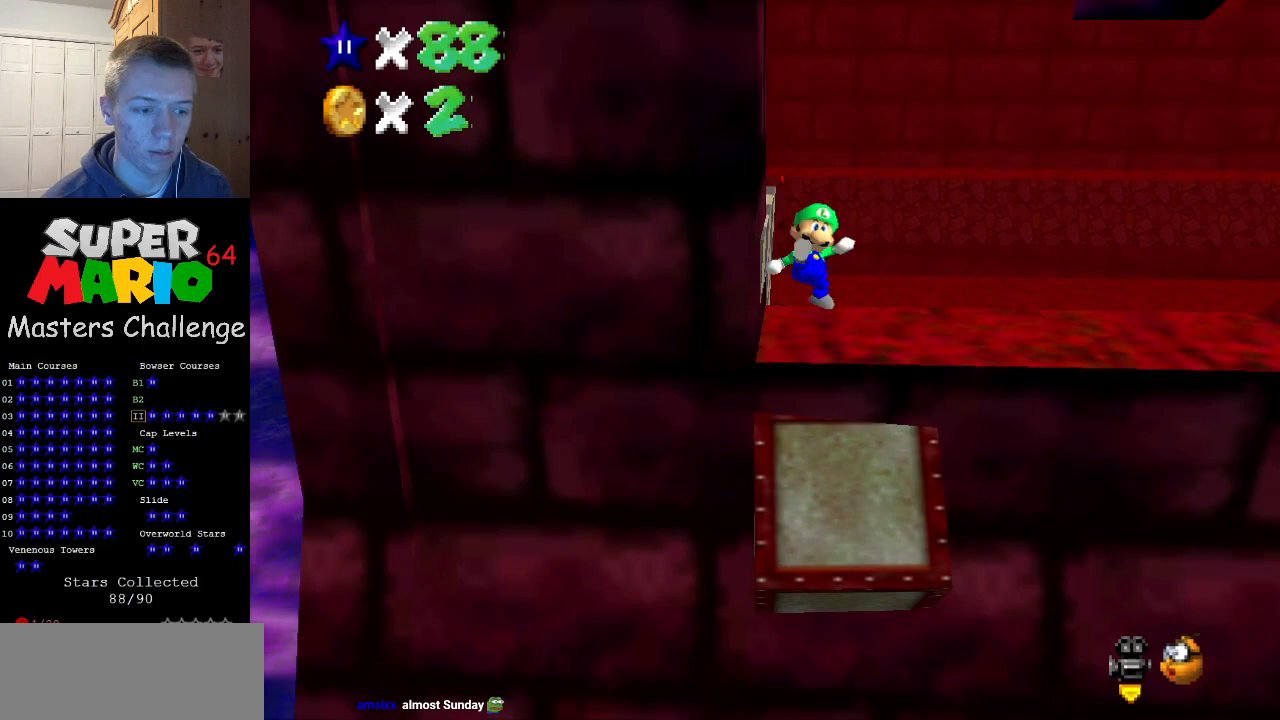
{"buttons": ["A"], "left_stick": "up", "events": [[33, "left_stick", "up"], [433, "A", "down"]]}
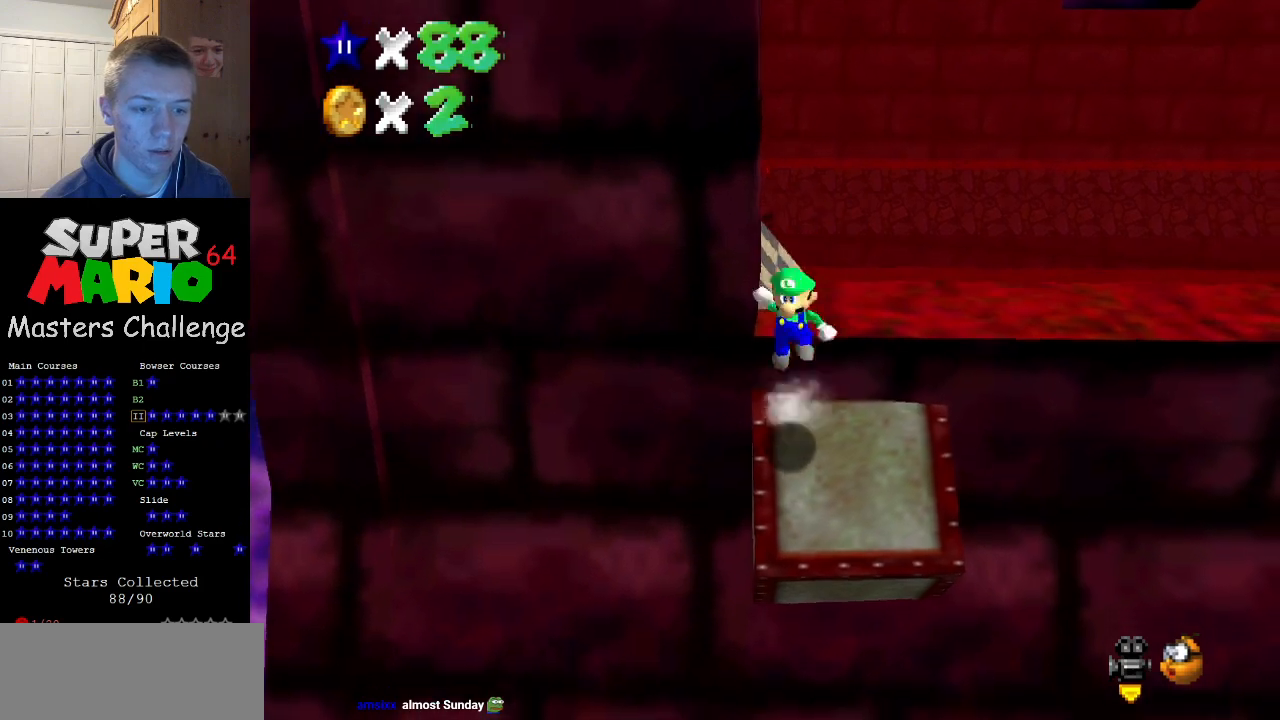
{"buttons": ["A", "B"], "left_stick": "up", "events": [[433, "B", "down"]]}
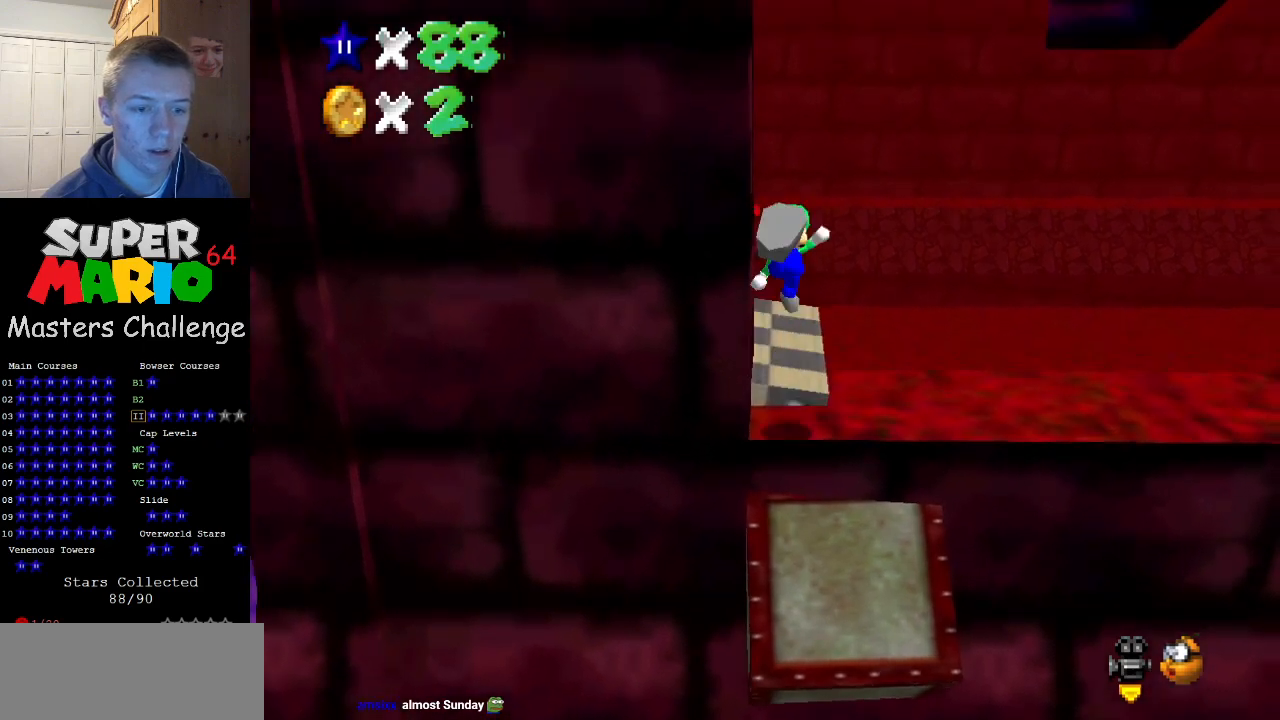
{"buttons": ["A"], "left_stick": "up-right", "events": [[67, "A", "up"], [67, "B", "up"], [133, "C_DOWN", "down"], [133, "C_RIGHT", "down"], [233, "C_DOWN", "up"], [267, "C_RIGHT", "up"], [300, "left_stick", "up-right"], [467, "A", "down"]]}
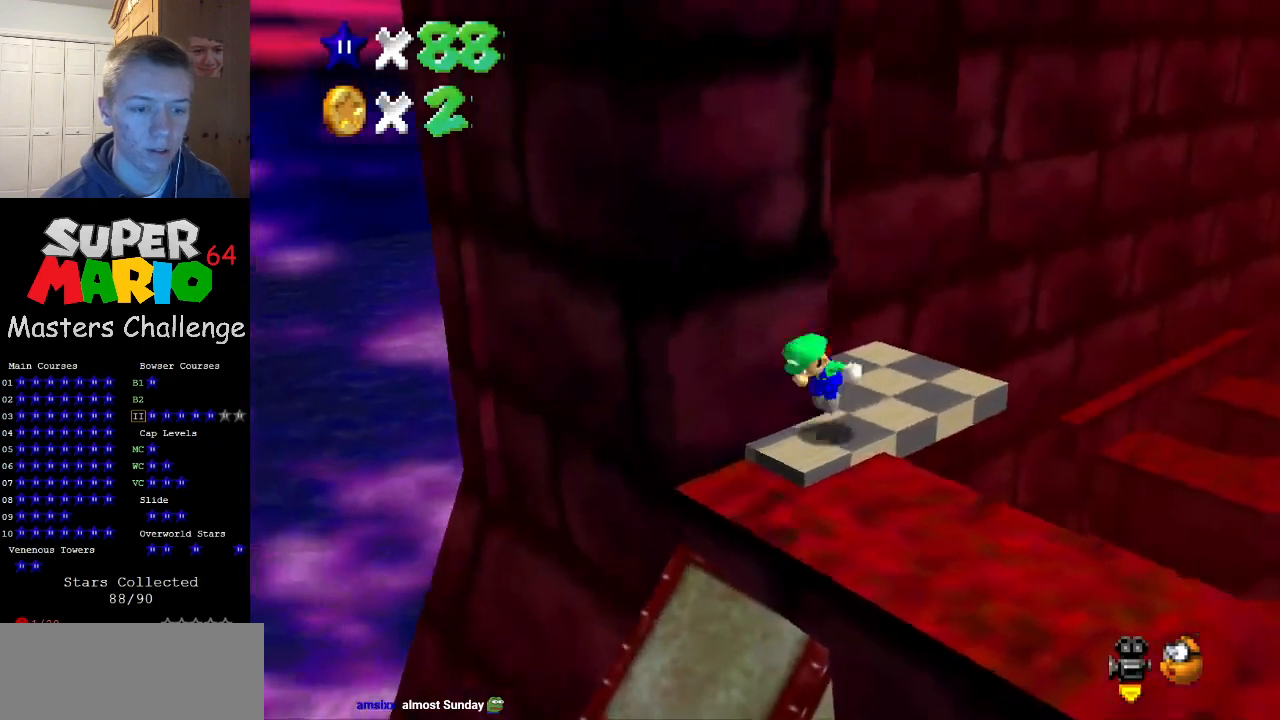
{"buttons": ["DPAD_RIGHT"], "left_stick": "up-right", "events": [[33, "C_RIGHT", "down"], [133, "A", "up"], [167, "C_RIGHT", "up"], [467, "DPAD_RIGHT", "down"]]}
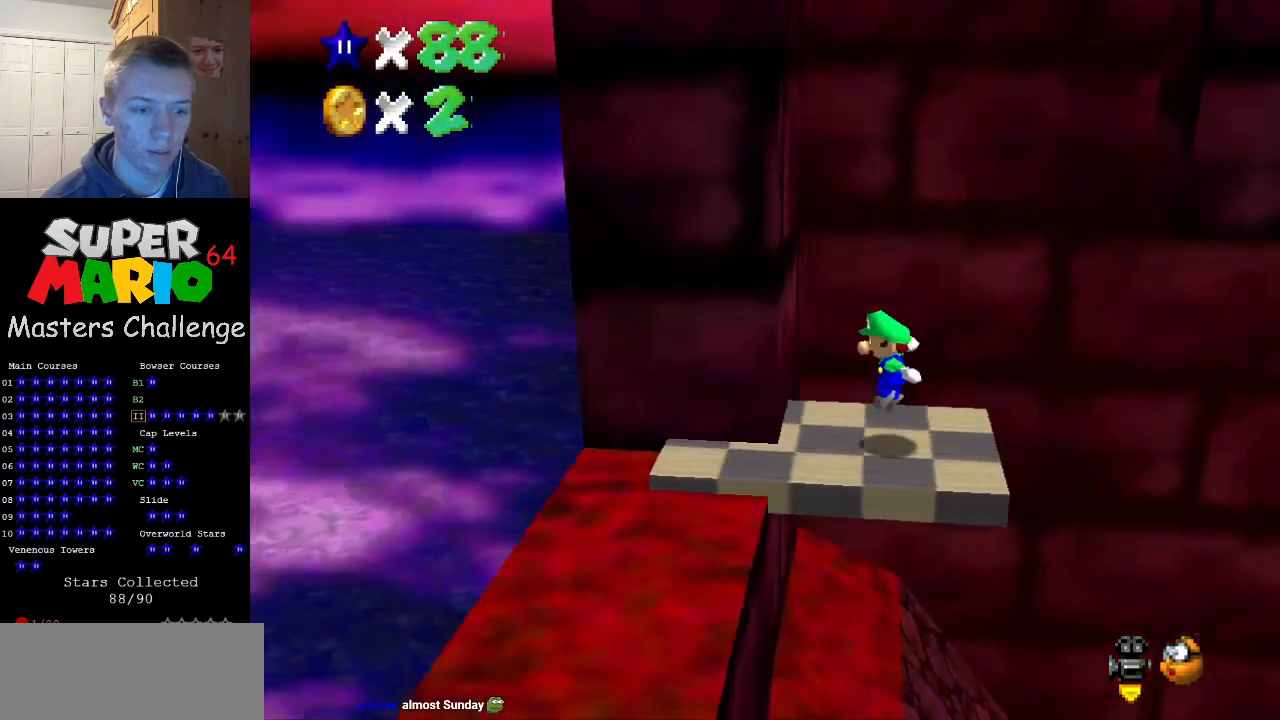
{"buttons": [], "left_stick": "up", "events": [[100, "left_stick", "center"], [133, "DPAD_RIGHT", "up"], [333, "left_stick", "up"]]}
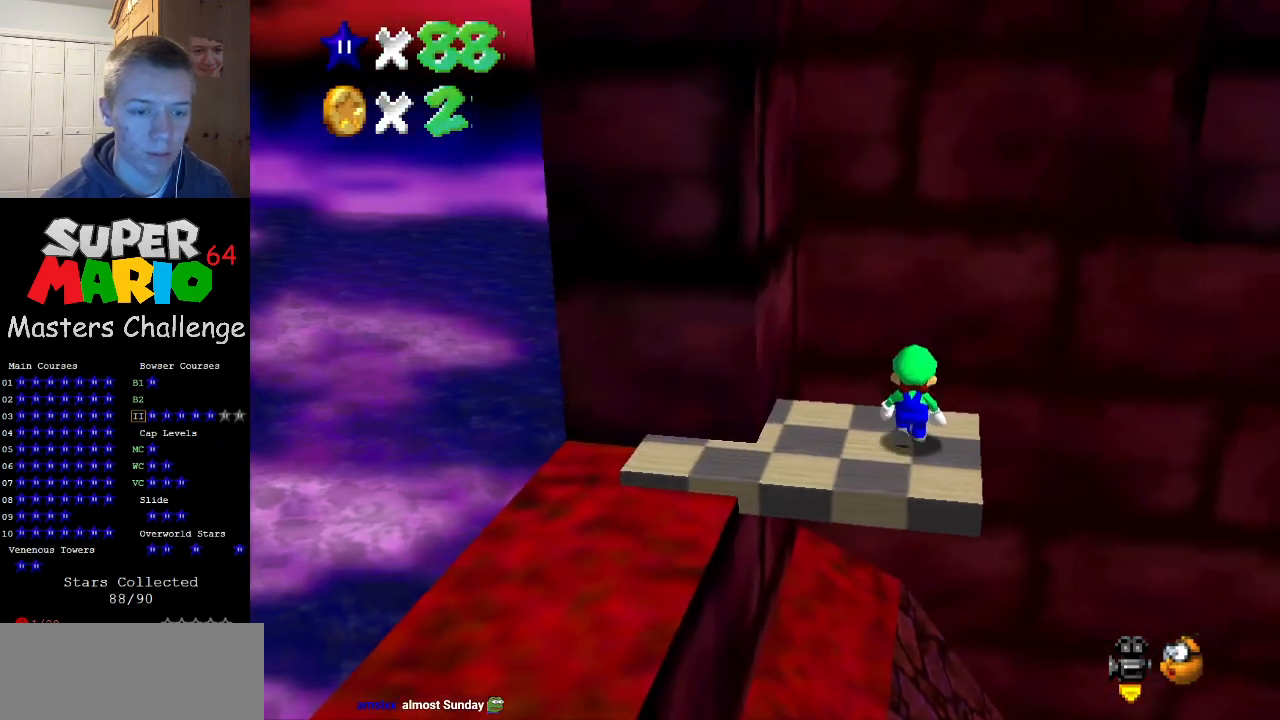
{"buttons": [], "left_stick": "down", "events": [[100, "left_stick", "center"], [133, "A", "down"], [233, "left_stick", "down-right"], [333, "A", "up"], [367, "left_stick", "down"]]}
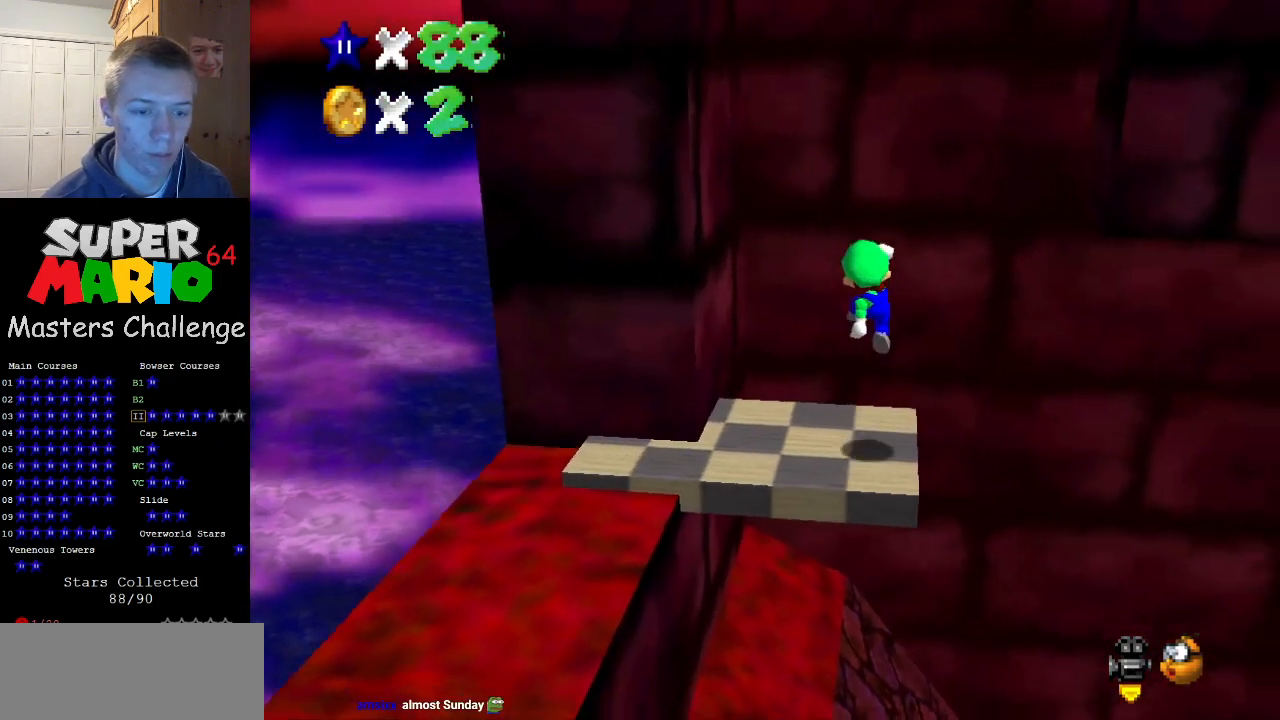
{"buttons": ["A"], "left_stick": "up-right", "events": [[67, "left_stick", "down-right"], [300, "A", "down"], [367, "left_stick", "right"], [467, "left_stick", "up-right"]]}
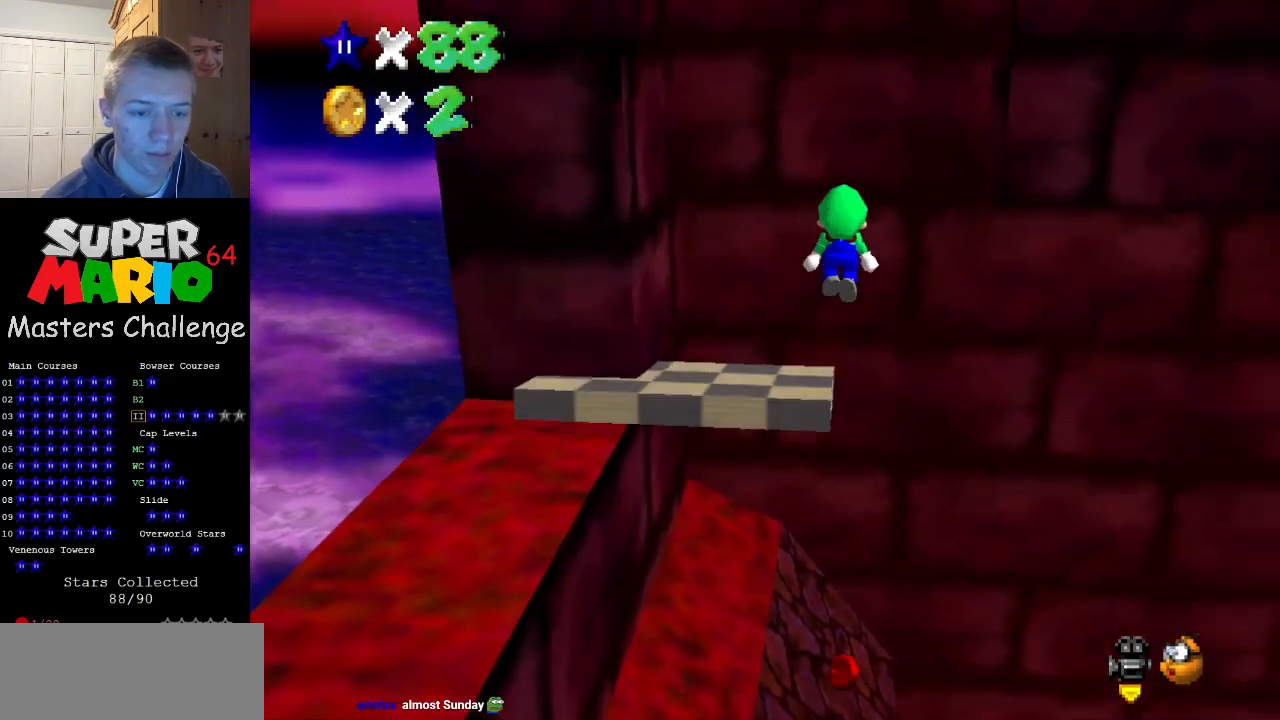
{"buttons": ["C_DOWN", "C_RIGHT"], "left_stick": "up", "events": [[167, "left_stick", "up"], [400, "A", "up"], [433, "C_DOWN", "down"], [433, "C_RIGHT", "down"]]}
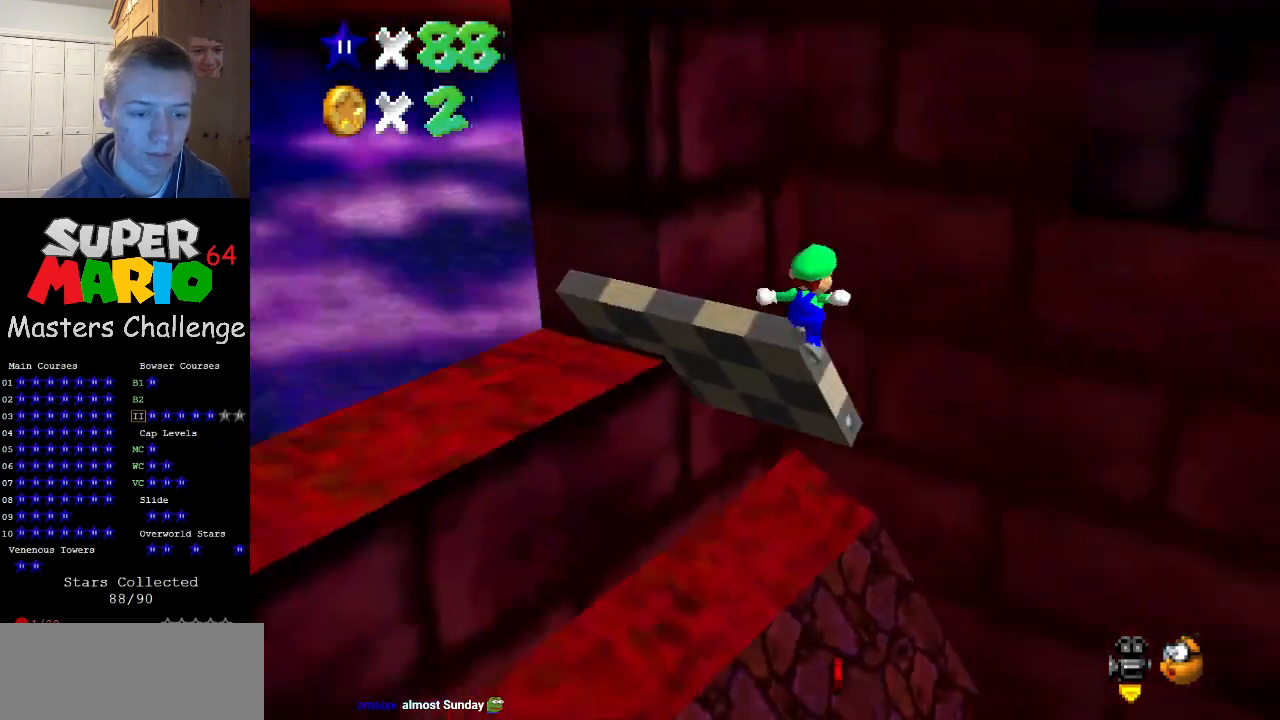
{"buttons": [], "left_stick": "up-right", "events": [[67, "C_DOWN", "up"], [67, "C_RIGHT", "up"], [133, "left_stick", "up-right"]]}
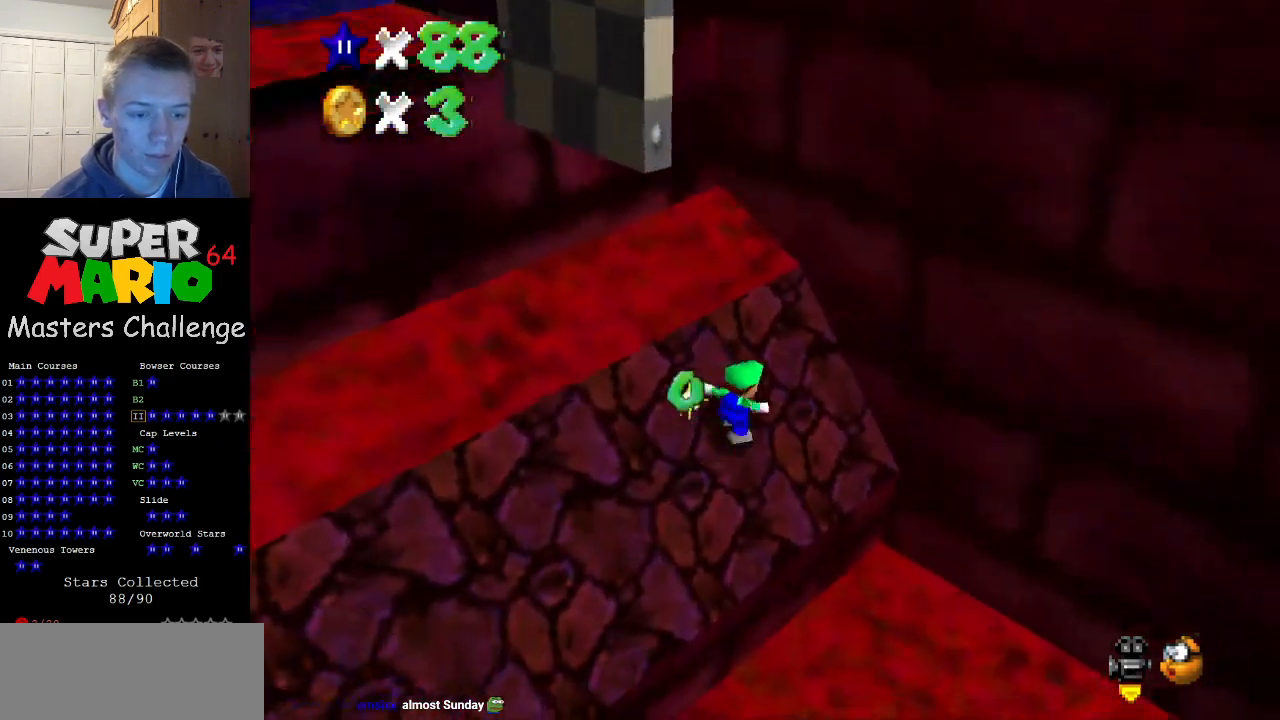
{"buttons": ["A"], "left_stick": "up", "events": [[33, "A", "down"], [367, "A", "up"], [467, "A", "down"], [467, "left_stick", "up"]]}
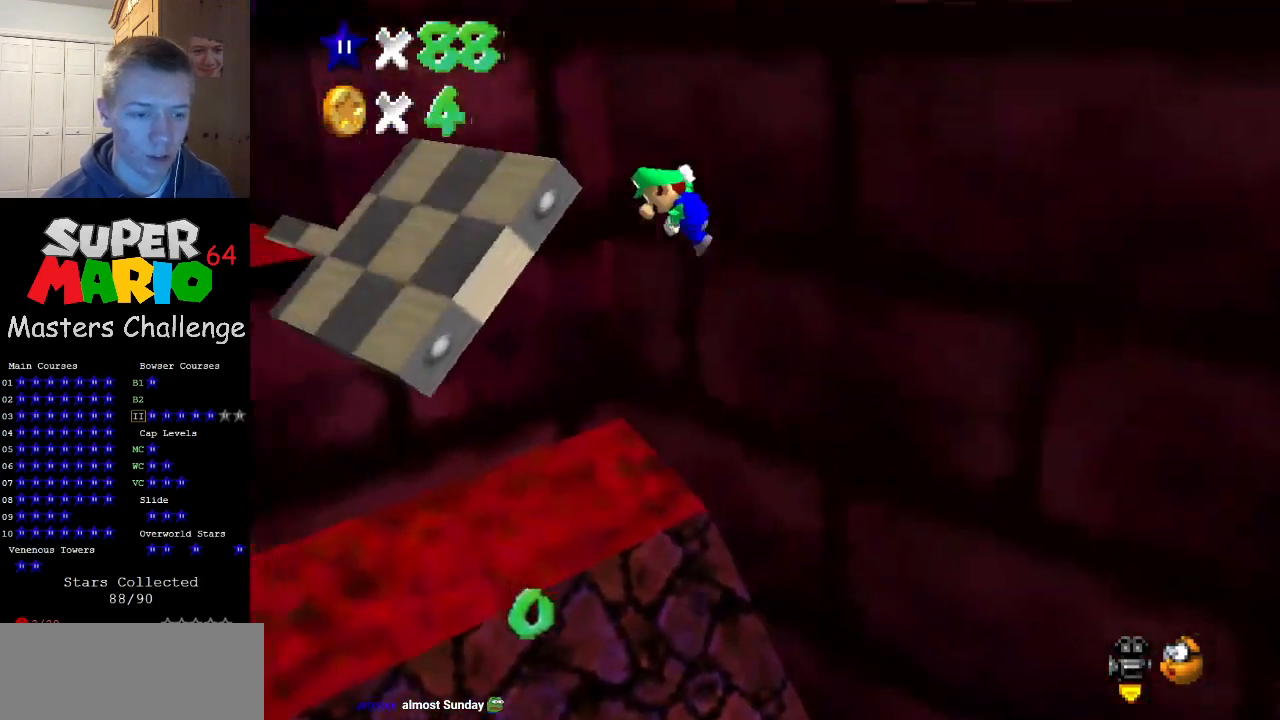
{"buttons": ["C_LEFT"], "left_stick": "center", "events": [[133, "left_stick", "up-left"], [167, "A", "up"], [267, "C_LEFT", "down"], [367, "C_LEFT", "up"], [367, "left_stick", "left"], [500, "C_LEFT", "down"], [500, "left_stick", "center"]]}
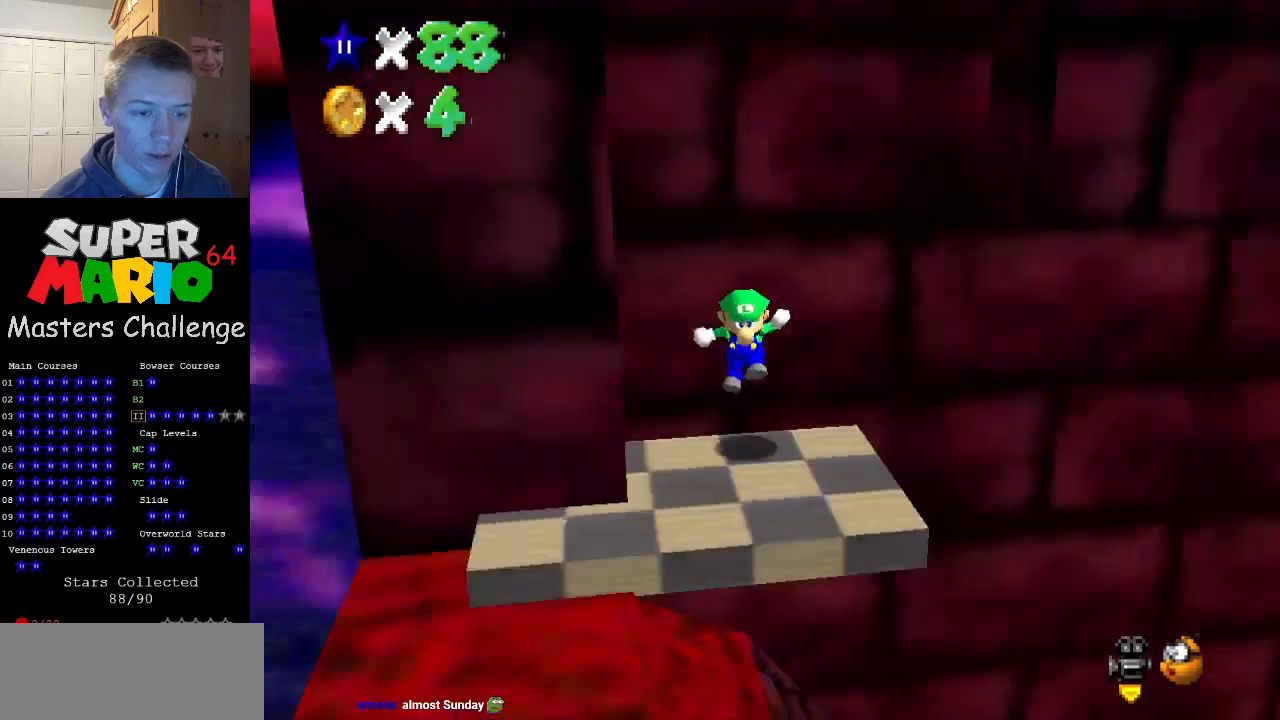
{"buttons": [], "left_stick": "center", "events": [[67, "C_LEFT", "up"], [233, "C_RIGHT", "down"], [367, "C_RIGHT", "up"]]}
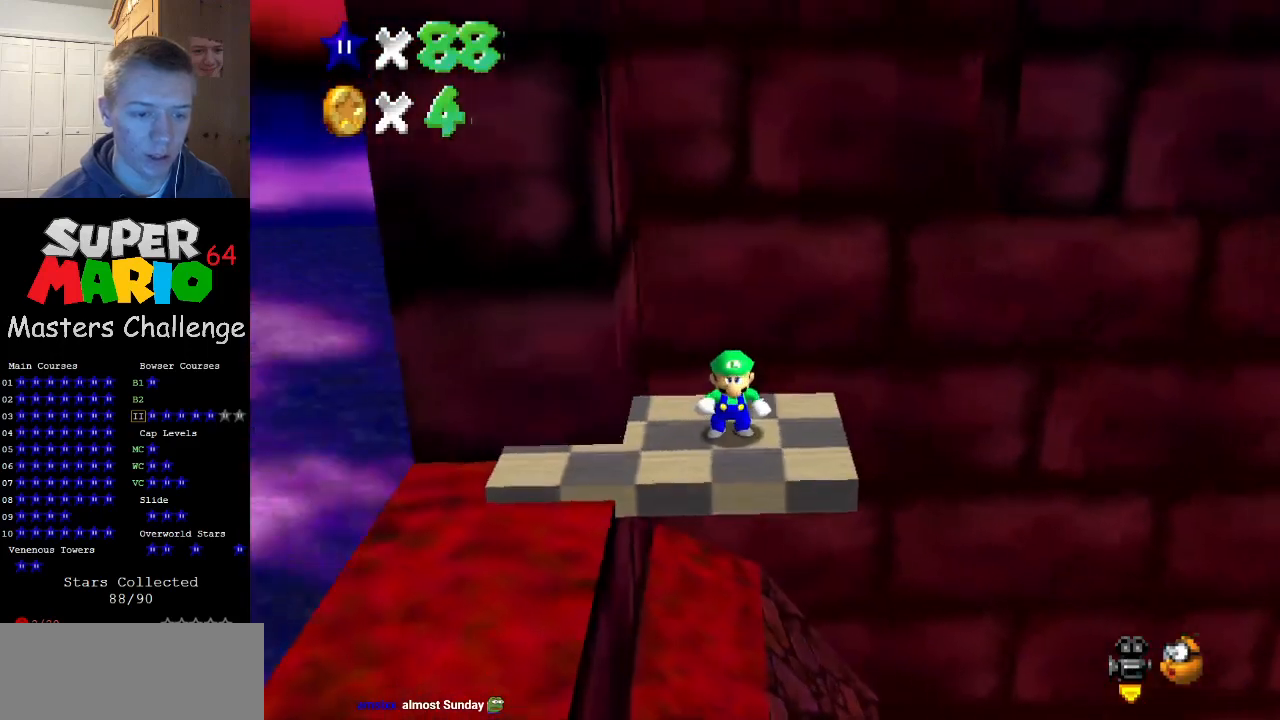
{"buttons": [], "left_stick": "up-right", "events": [[67, "DPAD_RIGHT", "down"], [100, "DPAD_DOWN", "down"], [167, "DPAD_DOWN", "up"], [167, "DPAD_RIGHT", "up"], [300, "left_stick", "up"], [433, "left_stick", "up-right"]]}
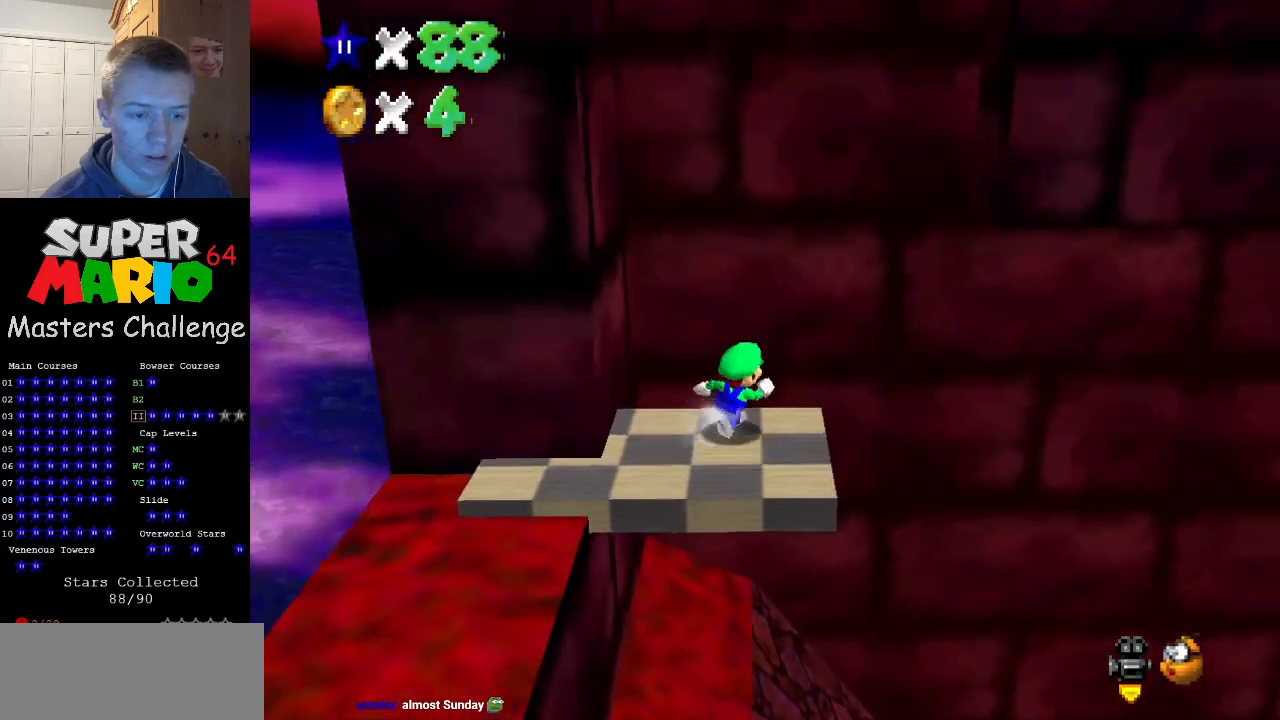
{"buttons": ["A"], "left_stick": "left", "events": [[133, "left_stick", "down-right"], [233, "left_stick", "left"], [300, "A", "down"]]}
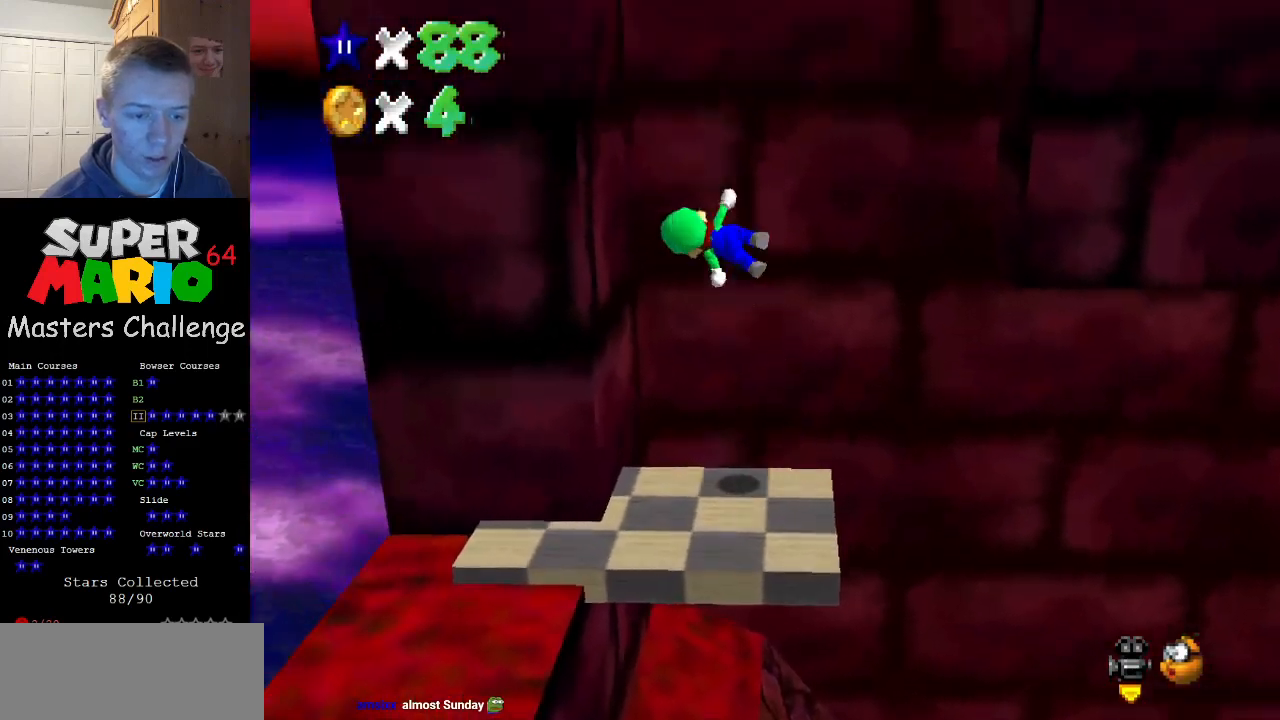
{"buttons": ["A"], "left_stick": "up-right", "events": [[100, "A", "up"], [100, "left_stick", "up-left"], [233, "left_stick", "up"], [333, "A", "down"], [400, "left_stick", "up-right"]]}
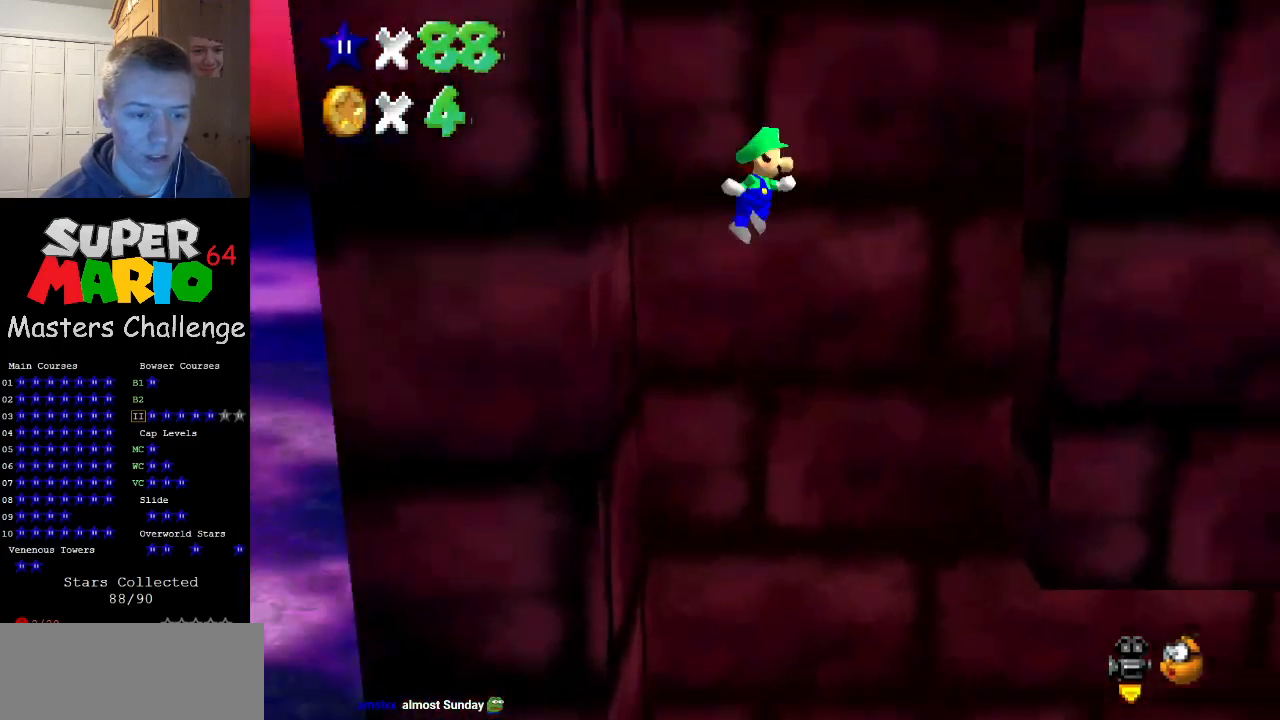
{"buttons": ["A"], "left_stick": "down-left", "events": [[267, "A", "up"], [433, "left_stick", "down-right"], [500, "A", "down"], [500, "left_stick", "down-left"]]}
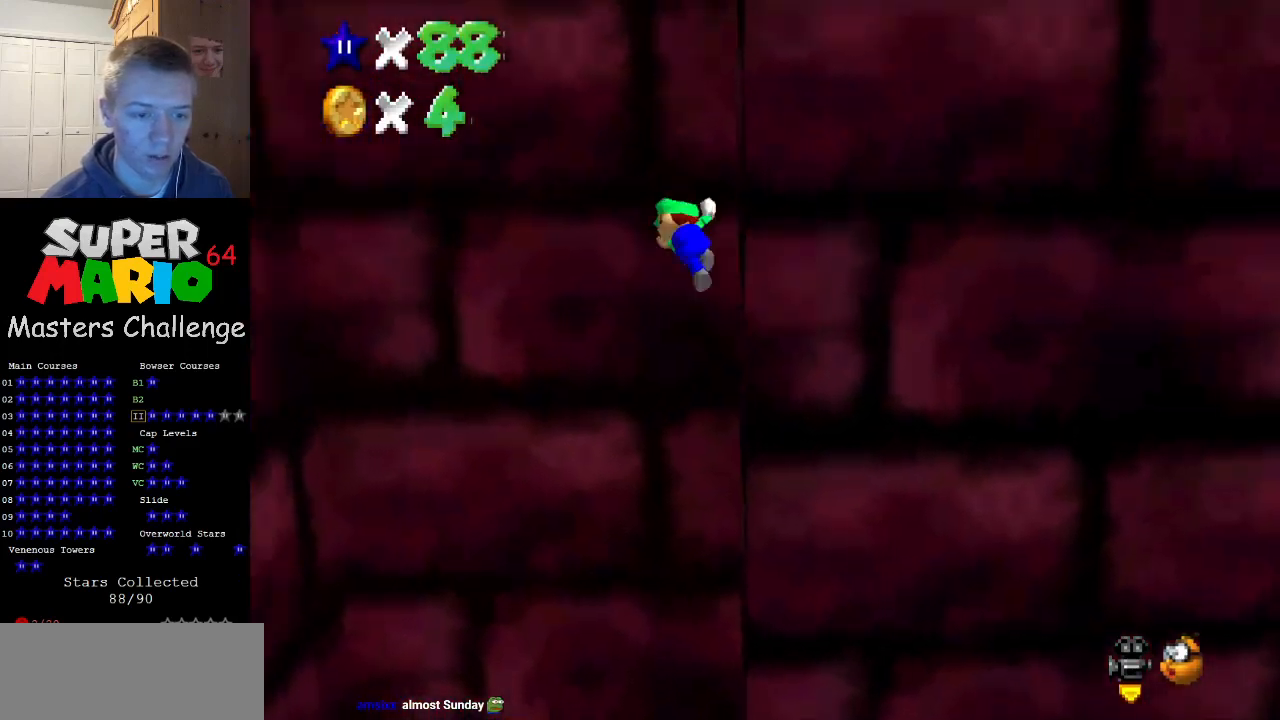
{"buttons": ["A"], "left_stick": "up-left", "events": [[33, "C_DOWN", "down"], [33, "C_RIGHT", "down"], [100, "left_stick", "left"], [133, "C_DOWN", "up"], [133, "C_RIGHT", "up"], [267, "C_DOWN", "down"], [267, "C_RIGHT", "down"], [400, "C_DOWN", "up"], [400, "C_RIGHT", "up"], [400, "left_stick", "up-left"]]}
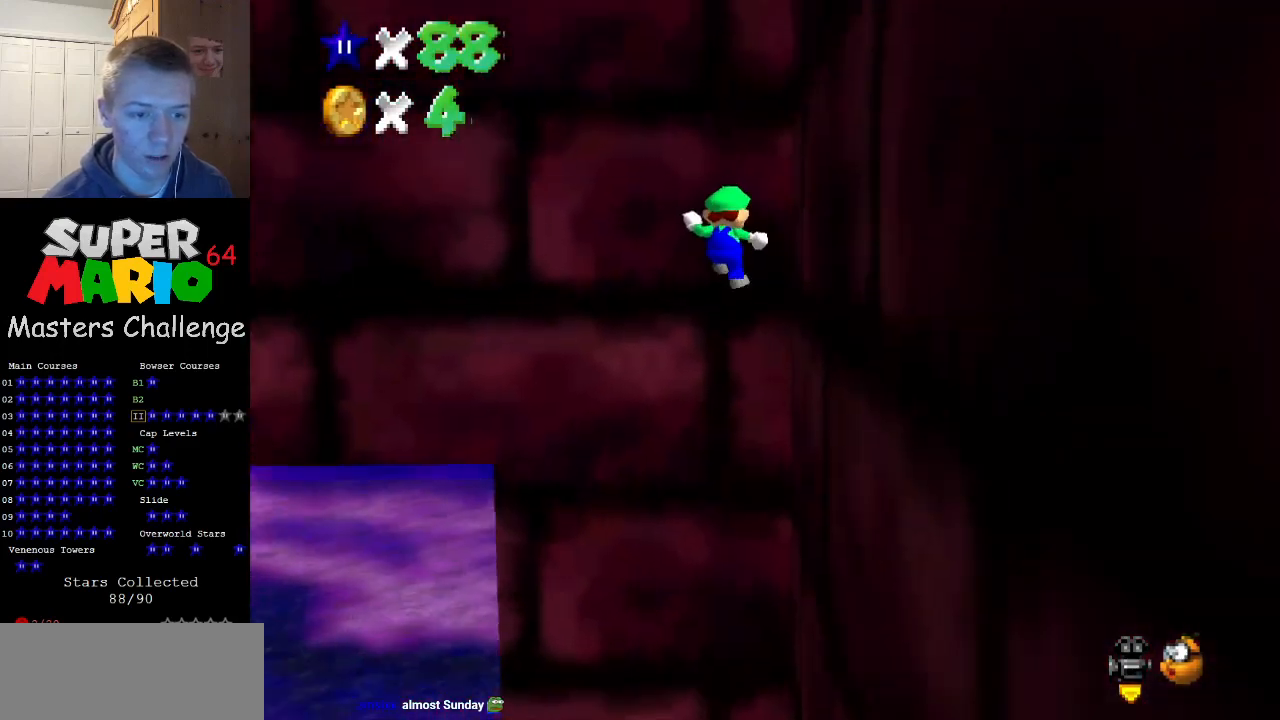
{"buttons": ["A"], "left_stick": "down-left", "events": [[33, "A", "up"], [167, "A", "down"], [200, "left_stick", "down-left"]]}
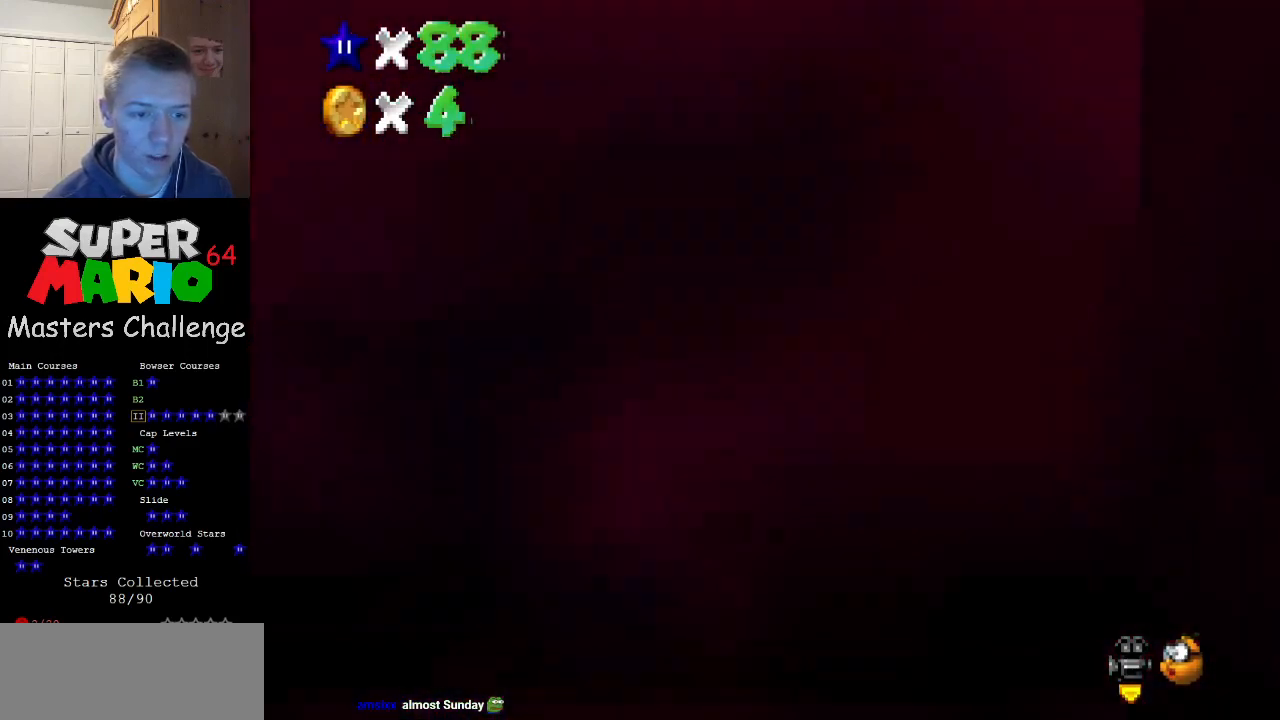
{"buttons": ["A"], "left_stick": "up-left", "events": [[200, "A", "up"], [267, "left_stick", "left"], [333, "A", "down"], [433, "left_stick", "up-left"]]}
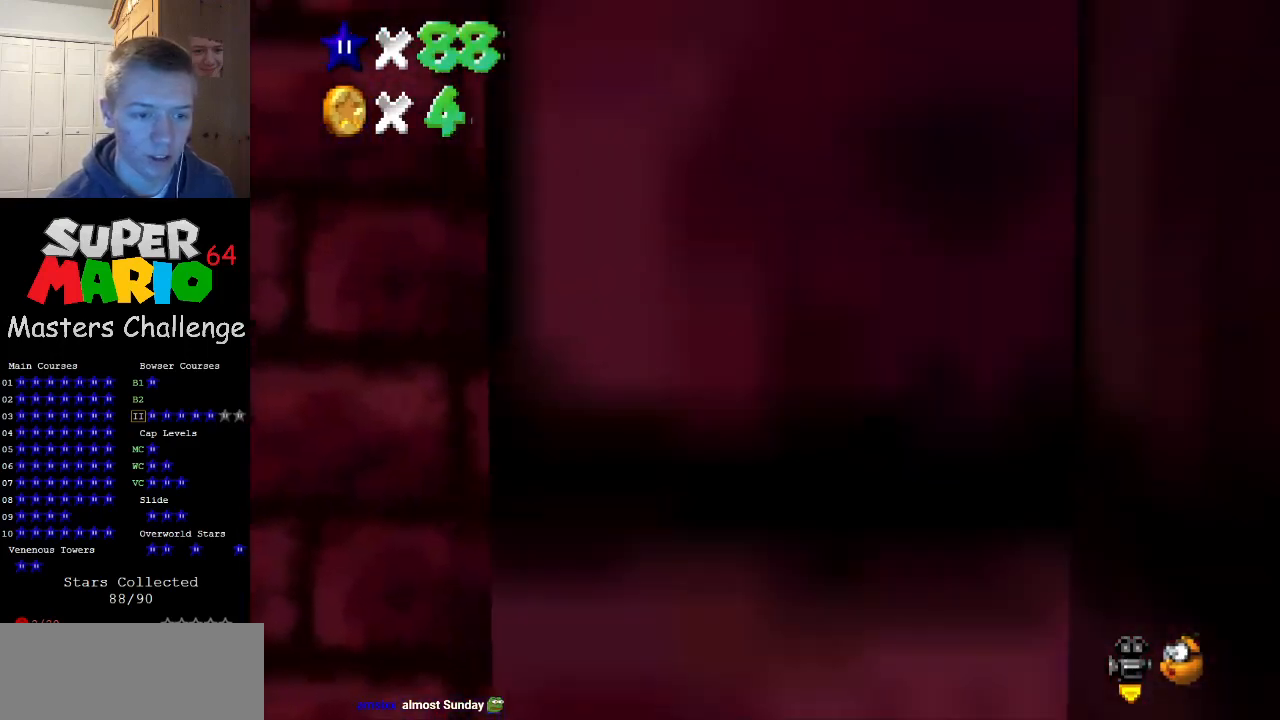
{"buttons": [], "left_stick": "left", "events": [[367, "A", "up"], [500, "left_stick", "left"]]}
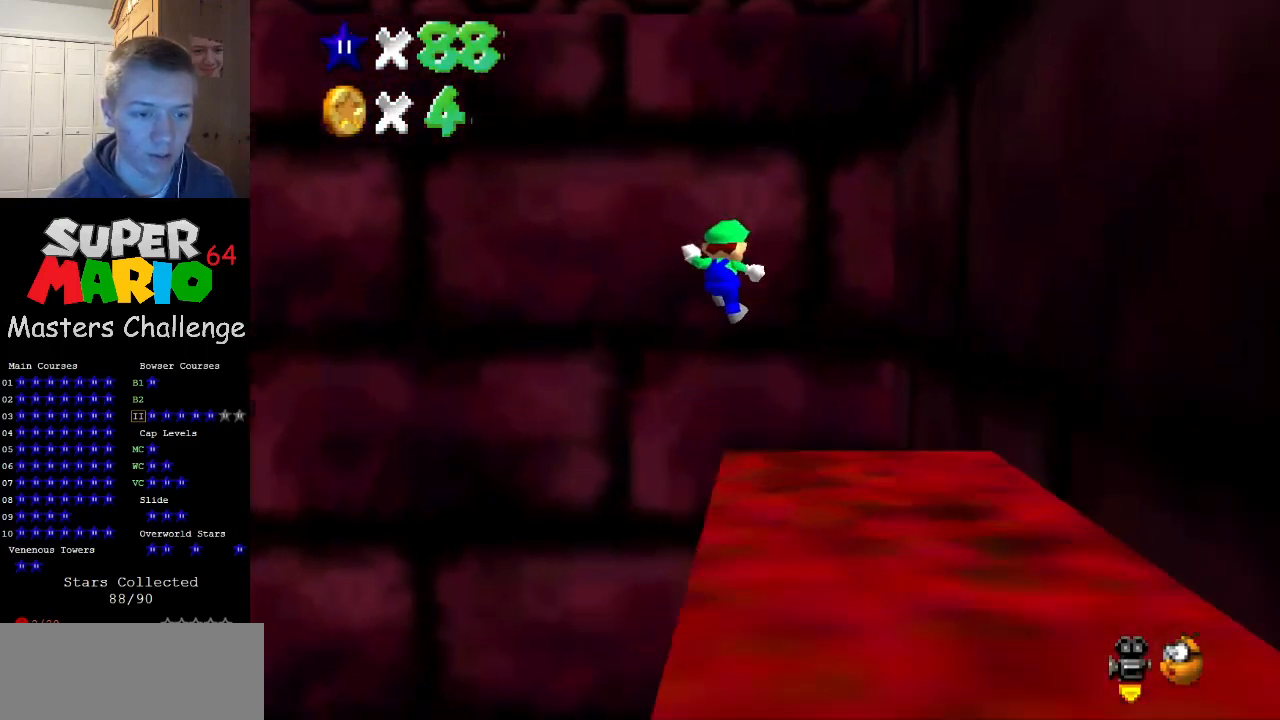
{"buttons": ["A"], "left_stick": "down-left", "events": [[67, "A", "down"], [167, "left_stick", "down-left"]]}
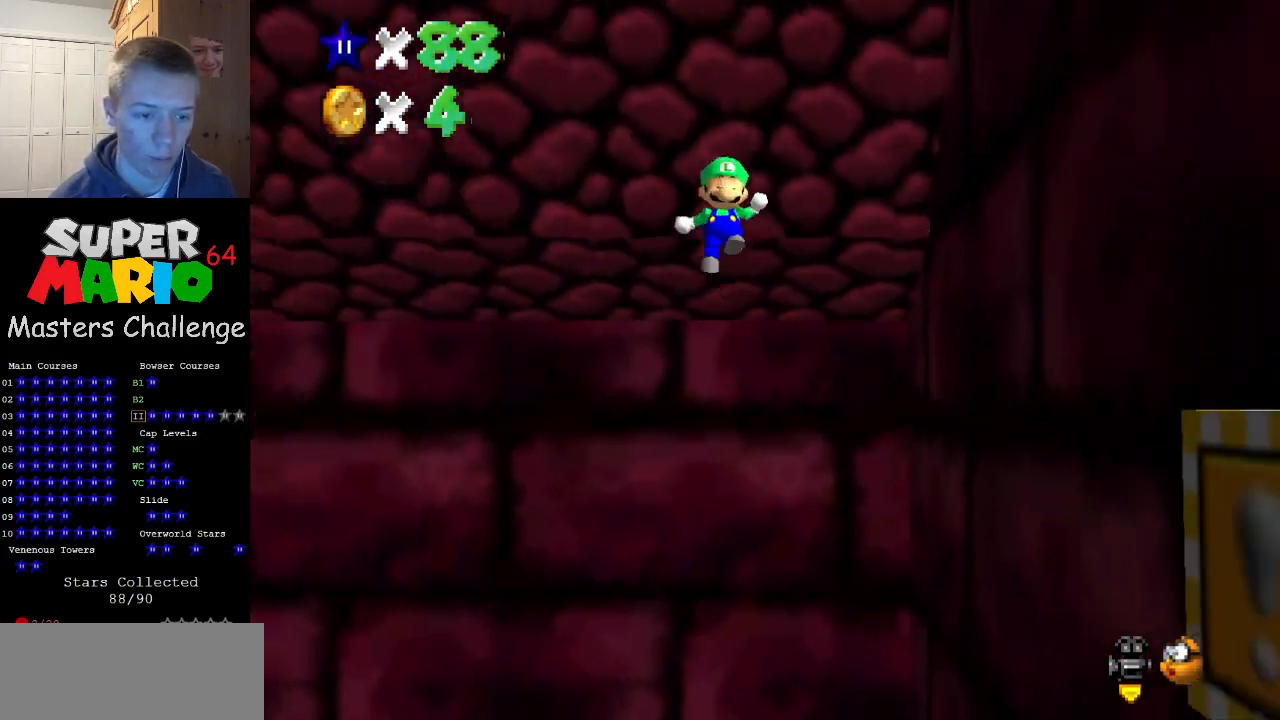
{"buttons": [], "left_stick": "down", "events": [[200, "A", "up"], [467, "left_stick", "down"]]}
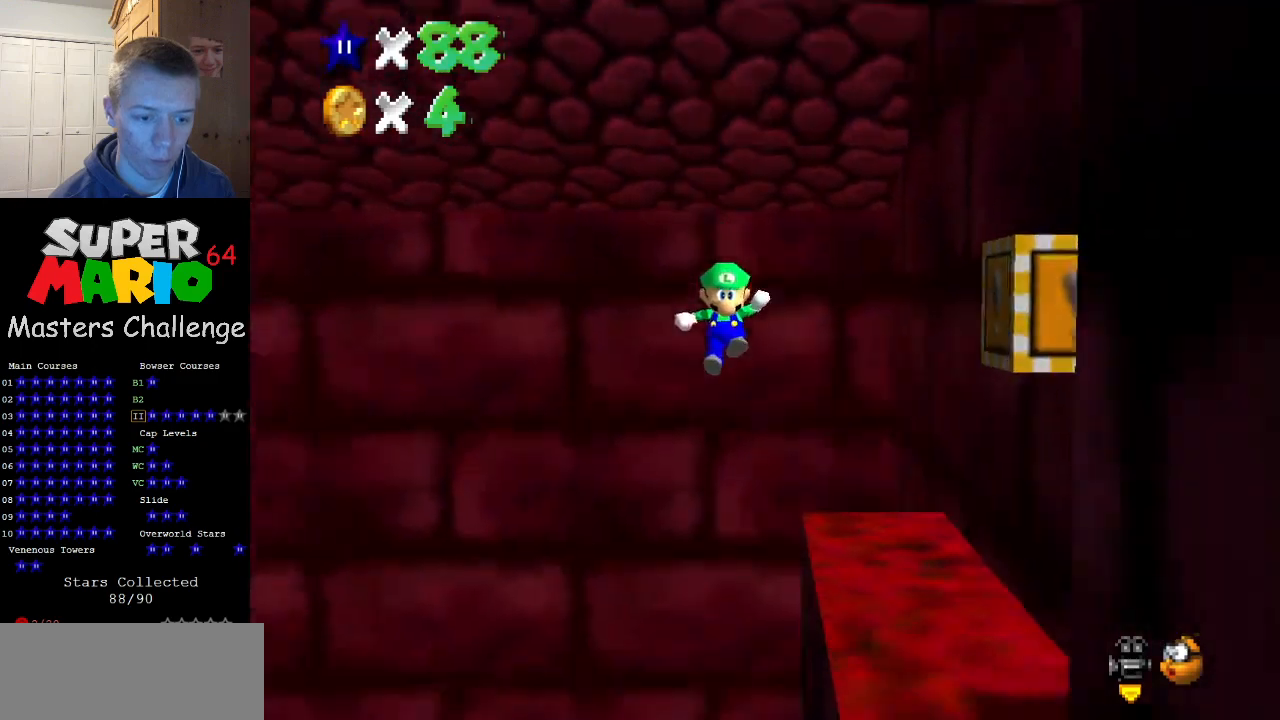
{"buttons": [], "left_stick": "right", "events": [[133, "left_stick", "right"]]}
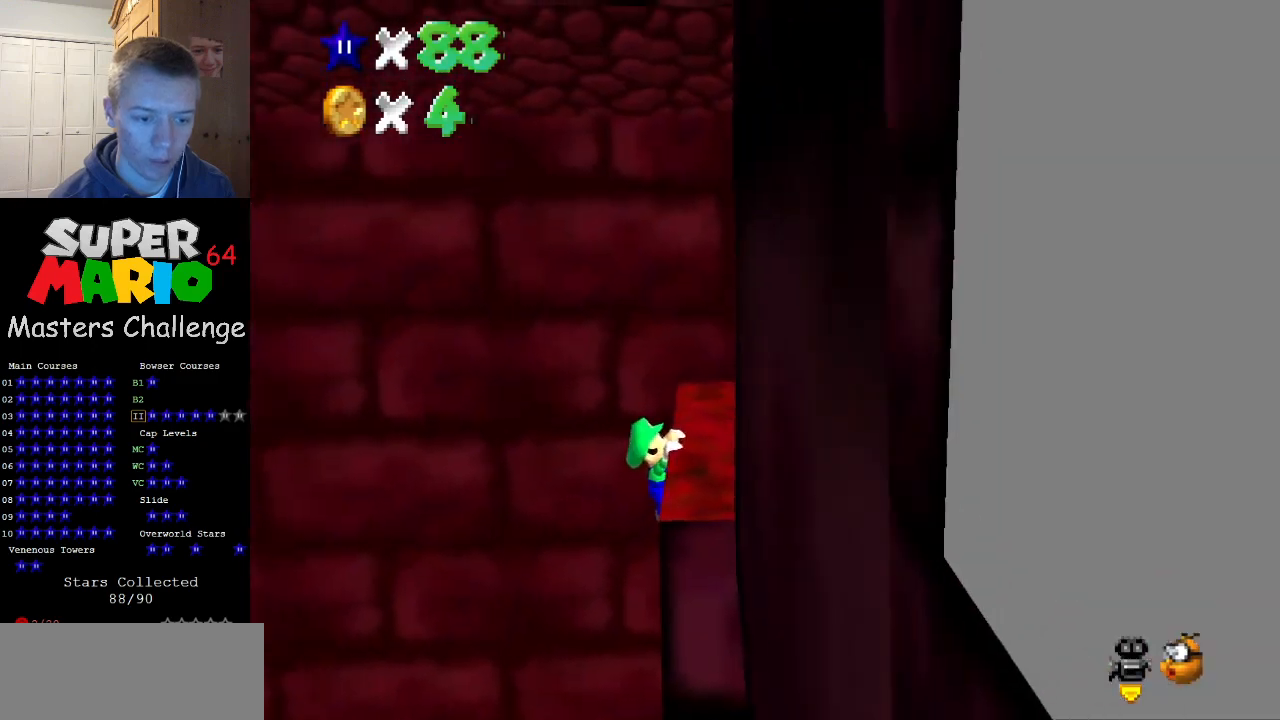
{"buttons": ["C_LEFT"], "left_stick": "center", "events": [[33, "left_stick", "center"], [333, "DPAD_DOWN", "down"], [433, "DPAD_DOWN", "up"], [500, "C_LEFT", "down"]]}
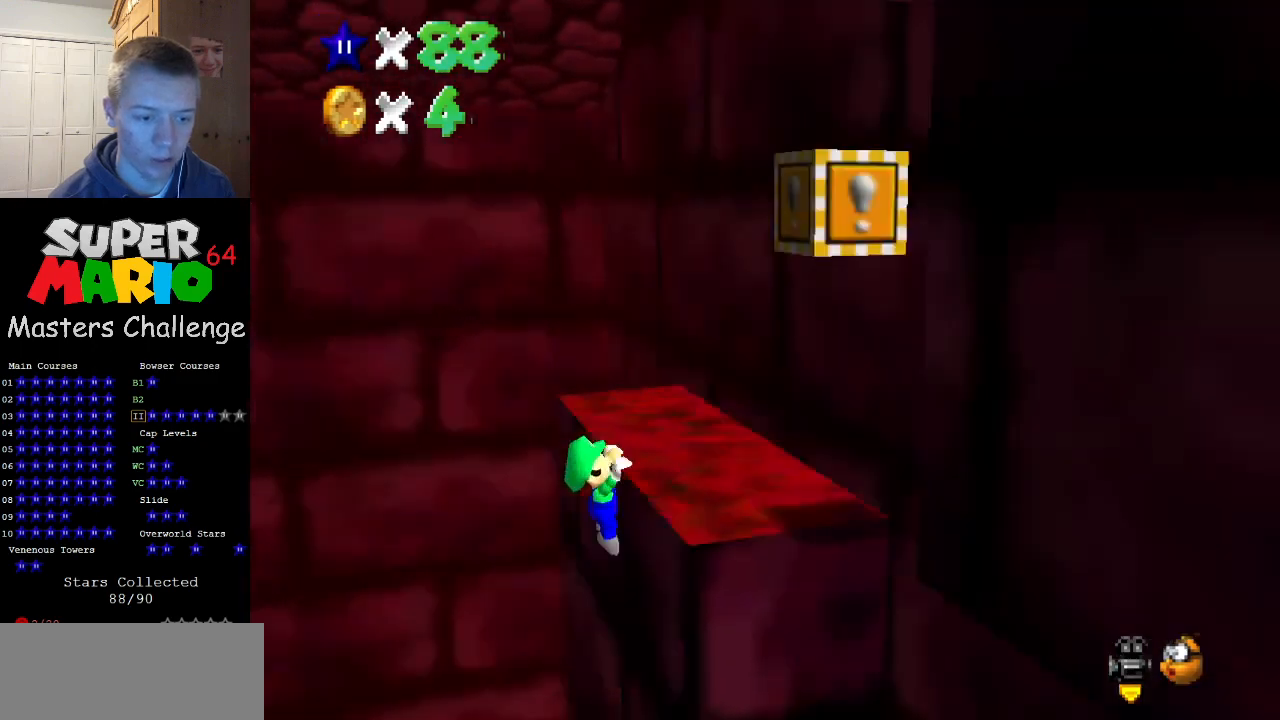
{"buttons": ["C_LEFT"], "left_stick": "center", "events": [[100, "C_LEFT", "up"], [133, "C_LEFT", "down"], [300, "C_LEFT", "up"], [433, "C_LEFT", "down"]]}
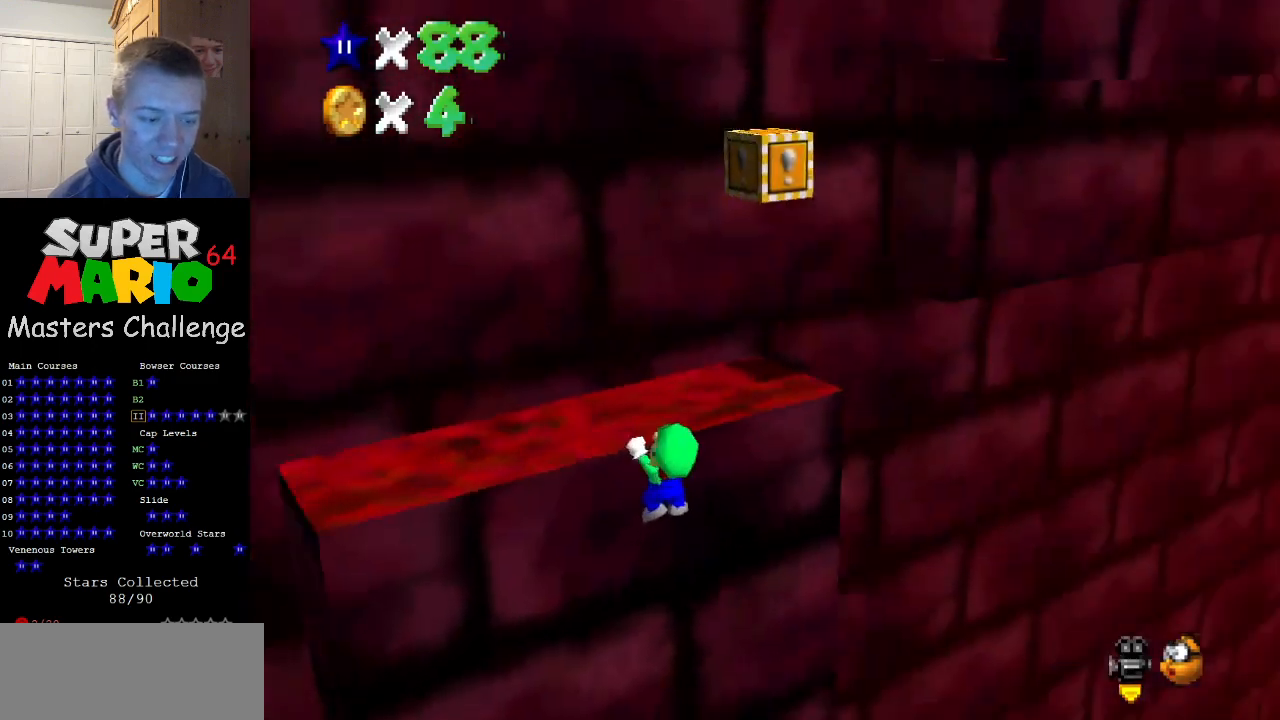
{"buttons": ["C_LEFT"], "left_stick": "center", "events": [[67, "C_LEFT", "up"], [400, "left_stick", "up-left"], [467, "C_LEFT", "down"], [500, "left_stick", "center"]]}